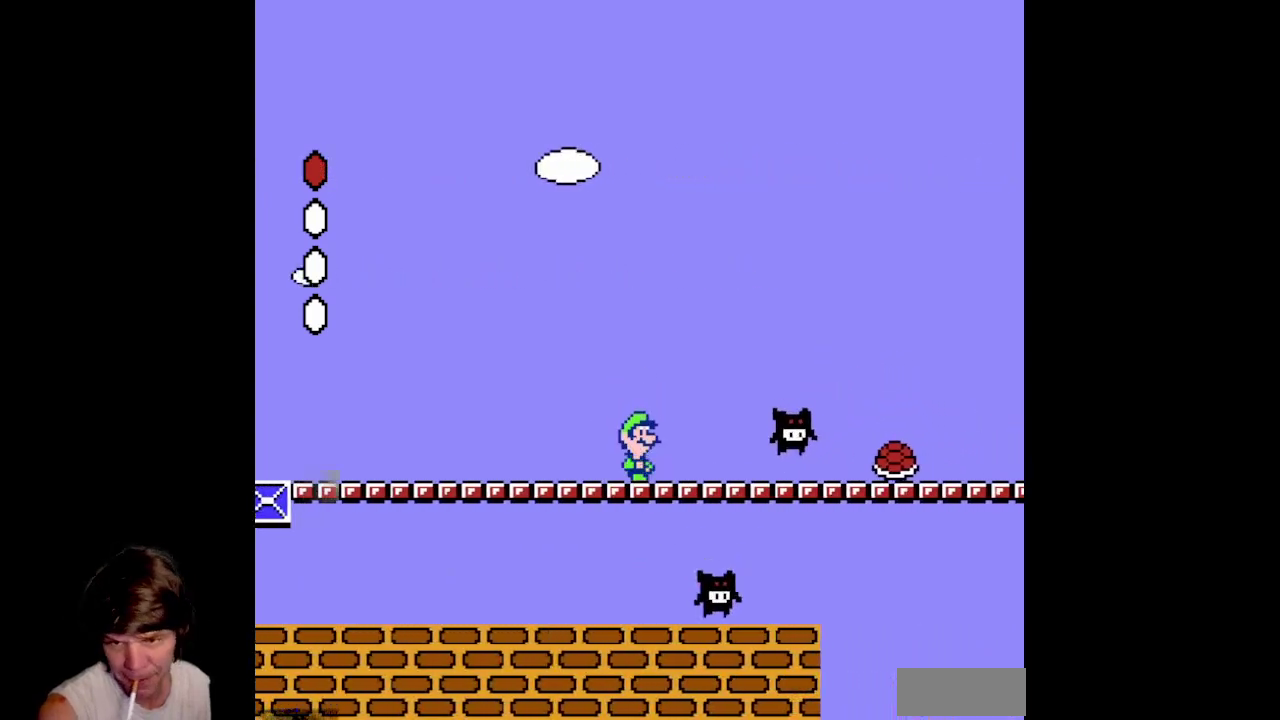
Gameplay with a controller (Nintendo layout); each line is a JSON object with the inputs held at the frame after it. "events" lists button and stick changes between this image and that frame as [ms after this image, input, new state], when the widget could be followed in between. Not read: L3 R3.
{"buttons": ["B", "DPAD_RIGHT"], "events": []}
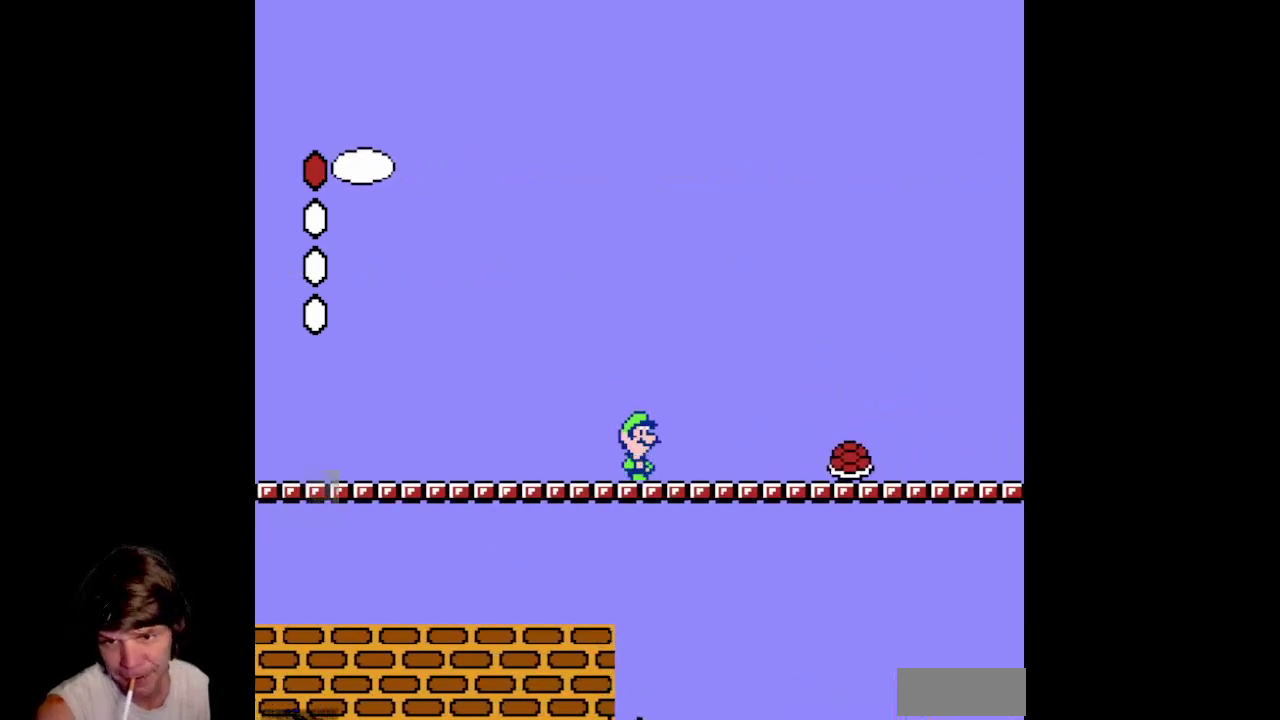
{"buttons": ["B", "DPAD_RIGHT"], "events": []}
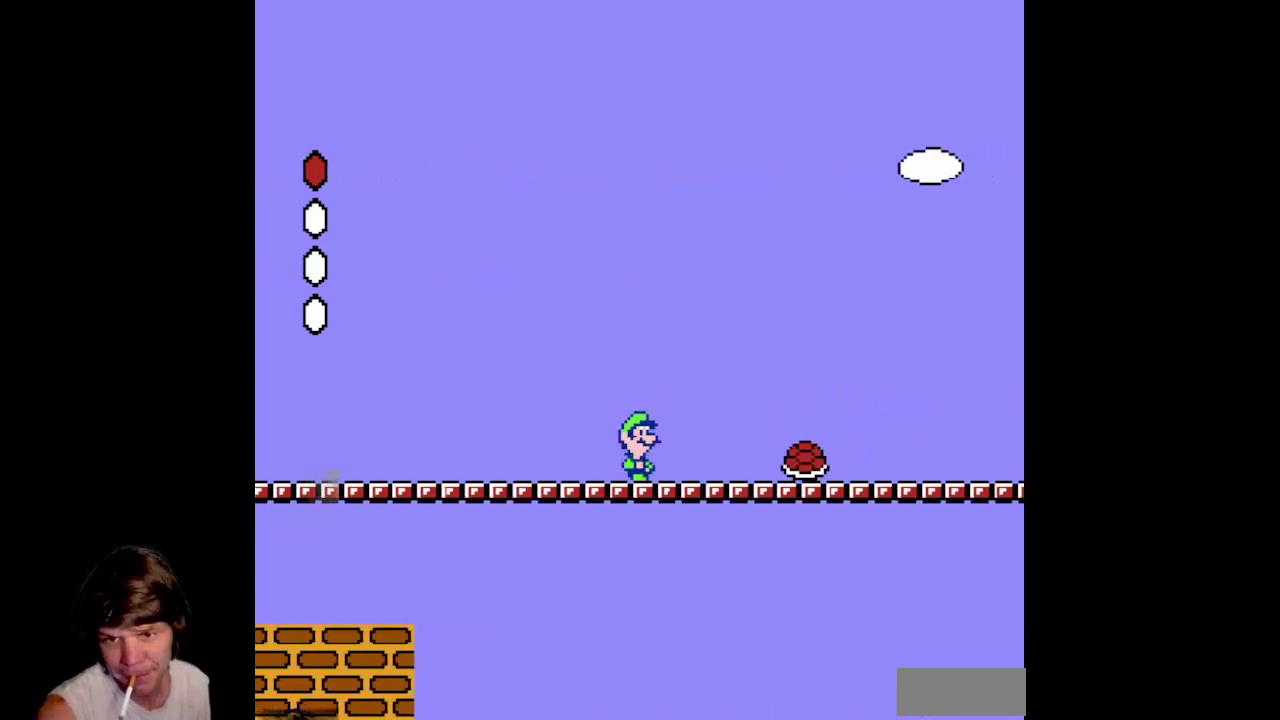
{"buttons": ["B", "DPAD_RIGHT"], "events": [[83, "DPAD_RIGHT", "up"], [217, "DPAD_RIGHT", "down"]]}
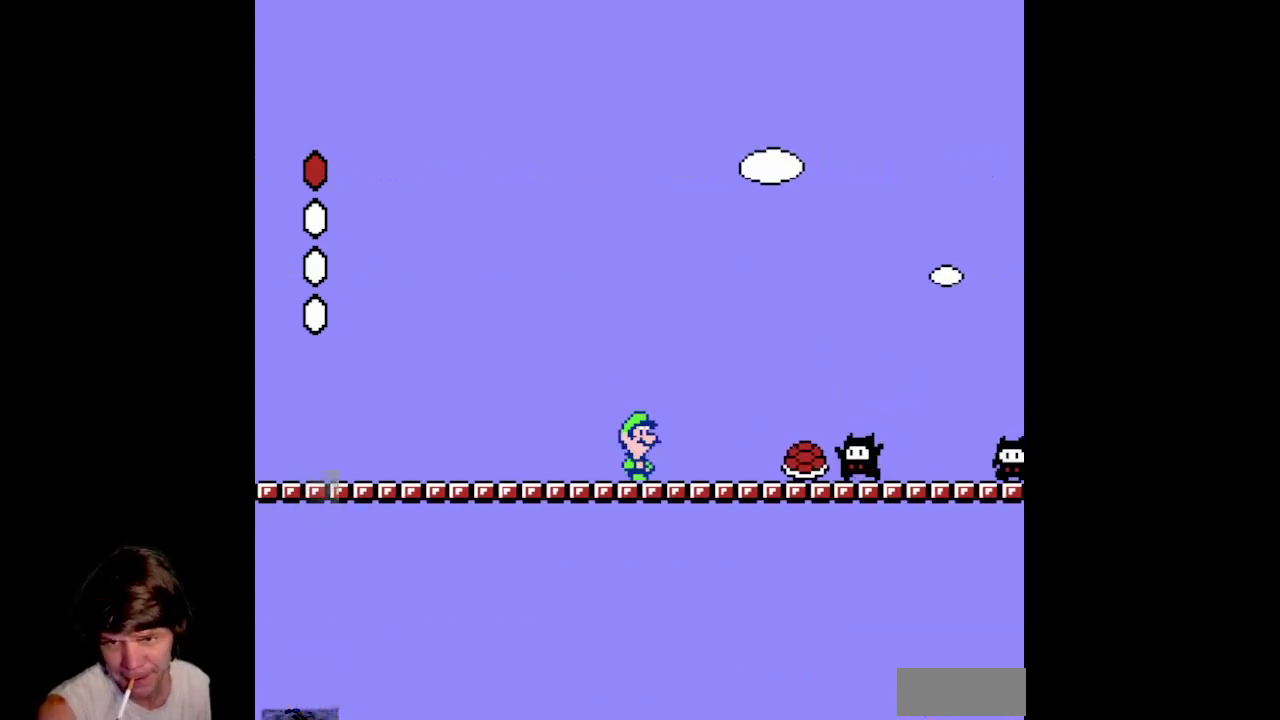
{"buttons": ["B", "DPAD_RIGHT"], "events": [[17, "DPAD_RIGHT", "up"], [267, "DPAD_RIGHT", "down"]]}
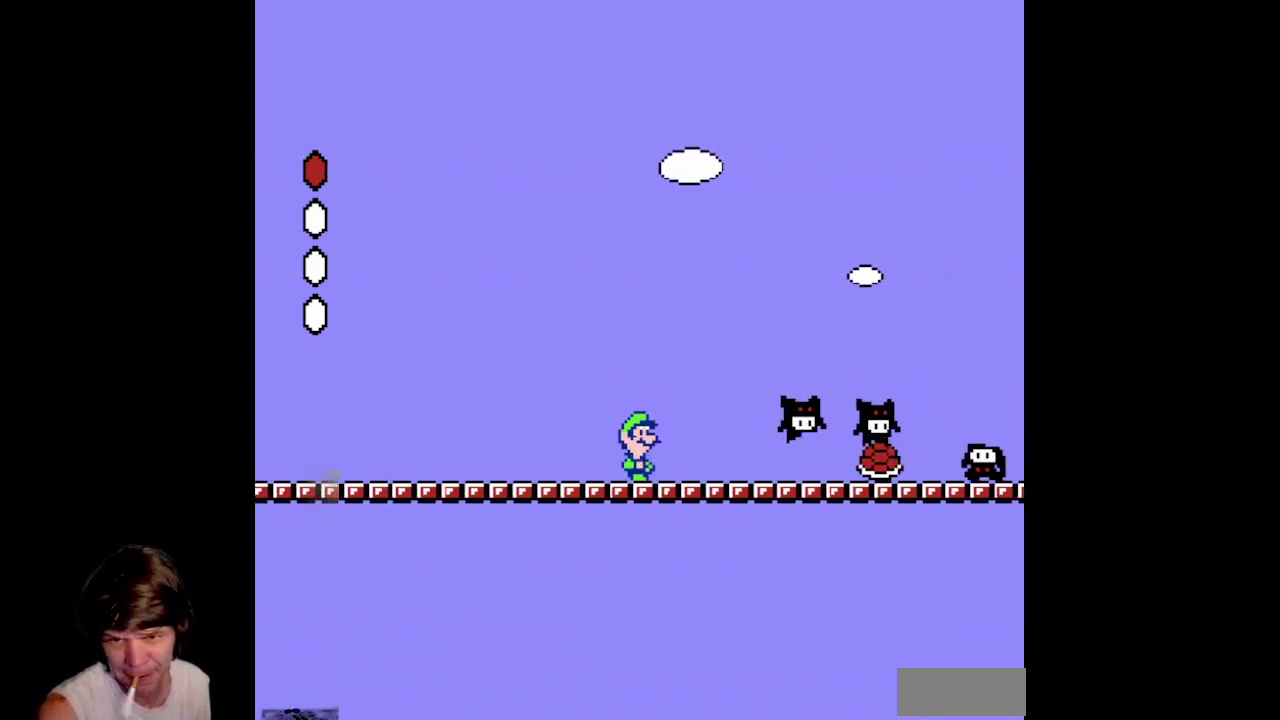
{"buttons": ["B", "DPAD_RIGHT"], "events": []}
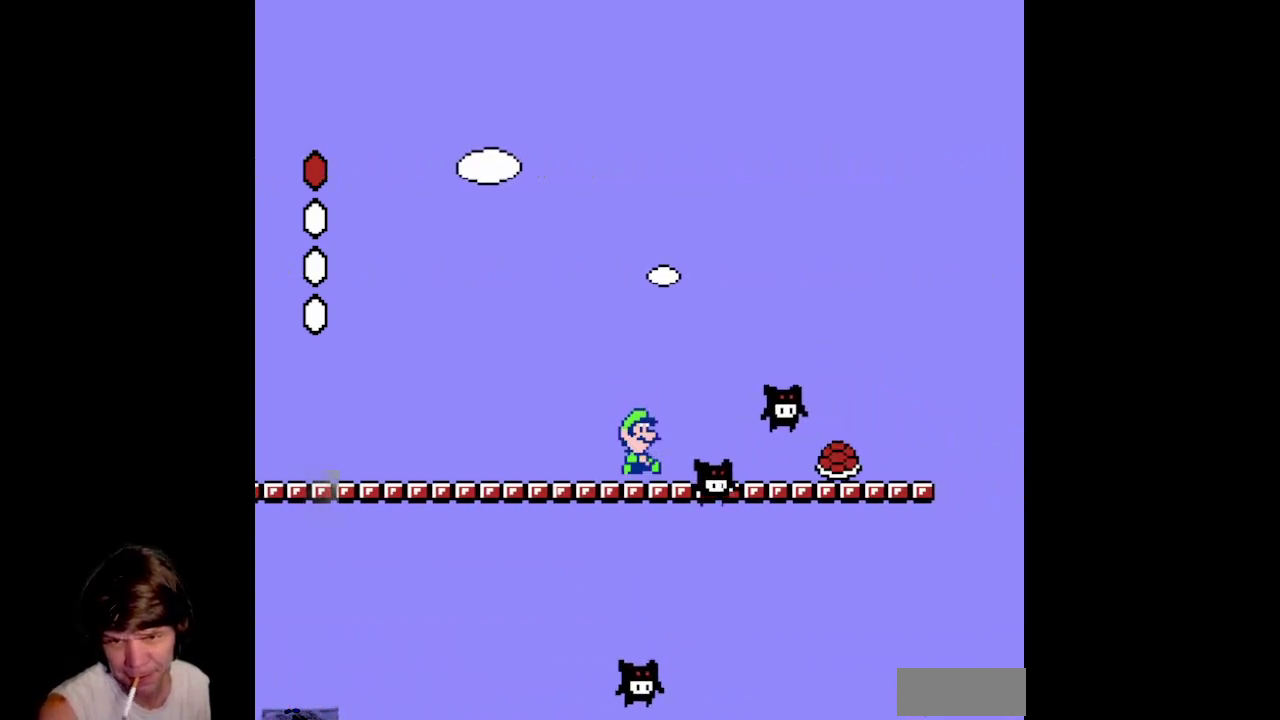
{"buttons": ["A", "B", "DPAD_RIGHT"], "events": [[500, "A", "down"]]}
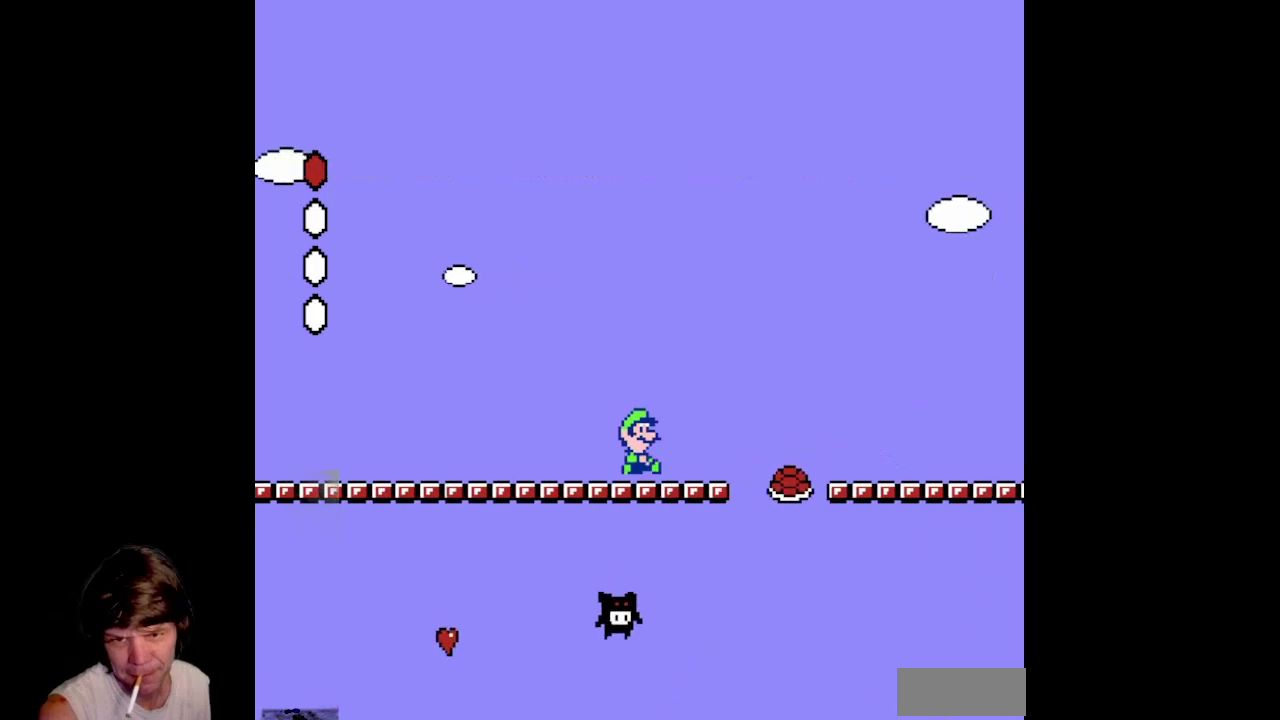
{"buttons": ["A", "B", "DPAD_LEFT"], "events": [[417, "DPAD_RIGHT", "up"], [433, "DPAD_LEFT", "down"]]}
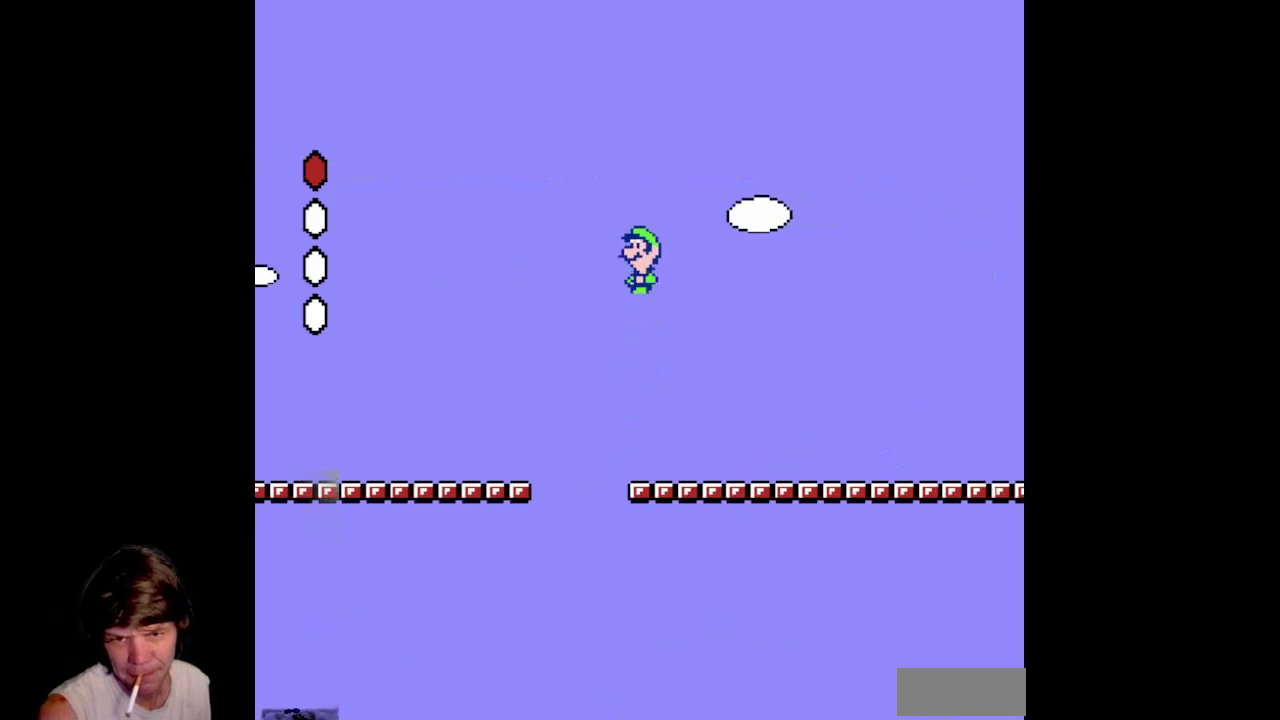
{"buttons": ["A", "B", "DPAD_LEFT"], "events": []}
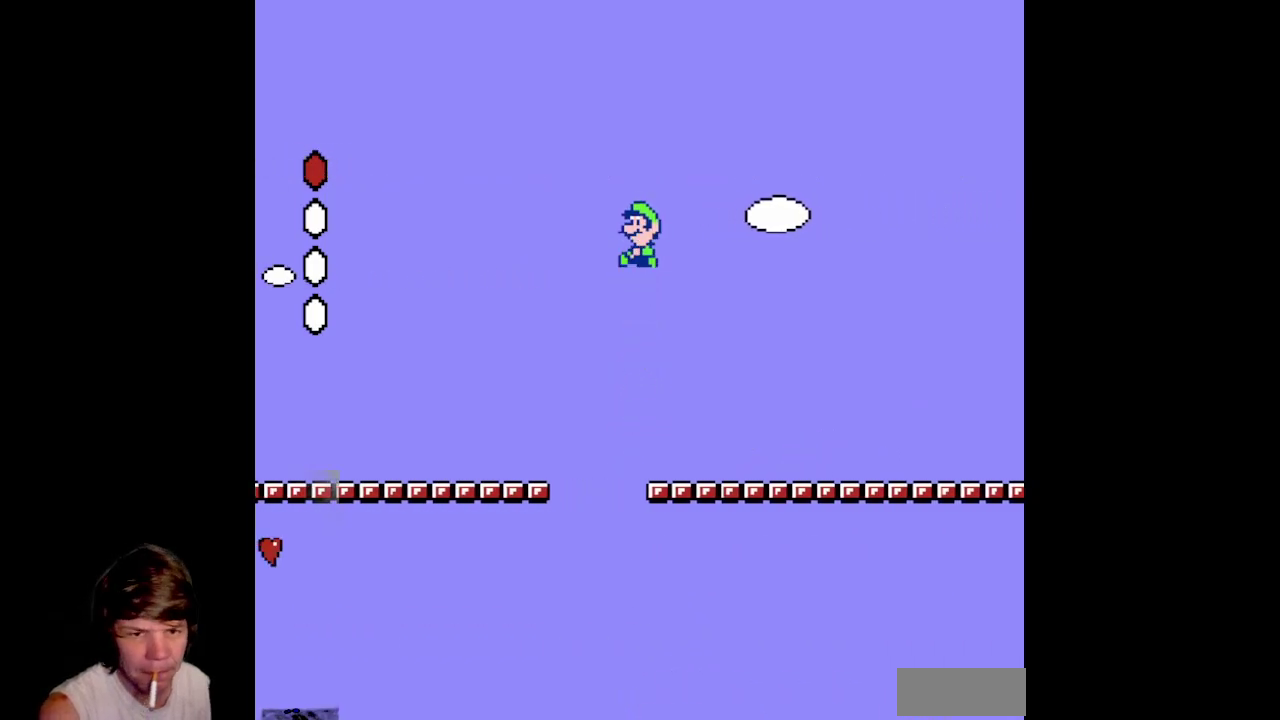
{"buttons": ["B", "DPAD_LEFT"], "events": [[450, "A", "up"]]}
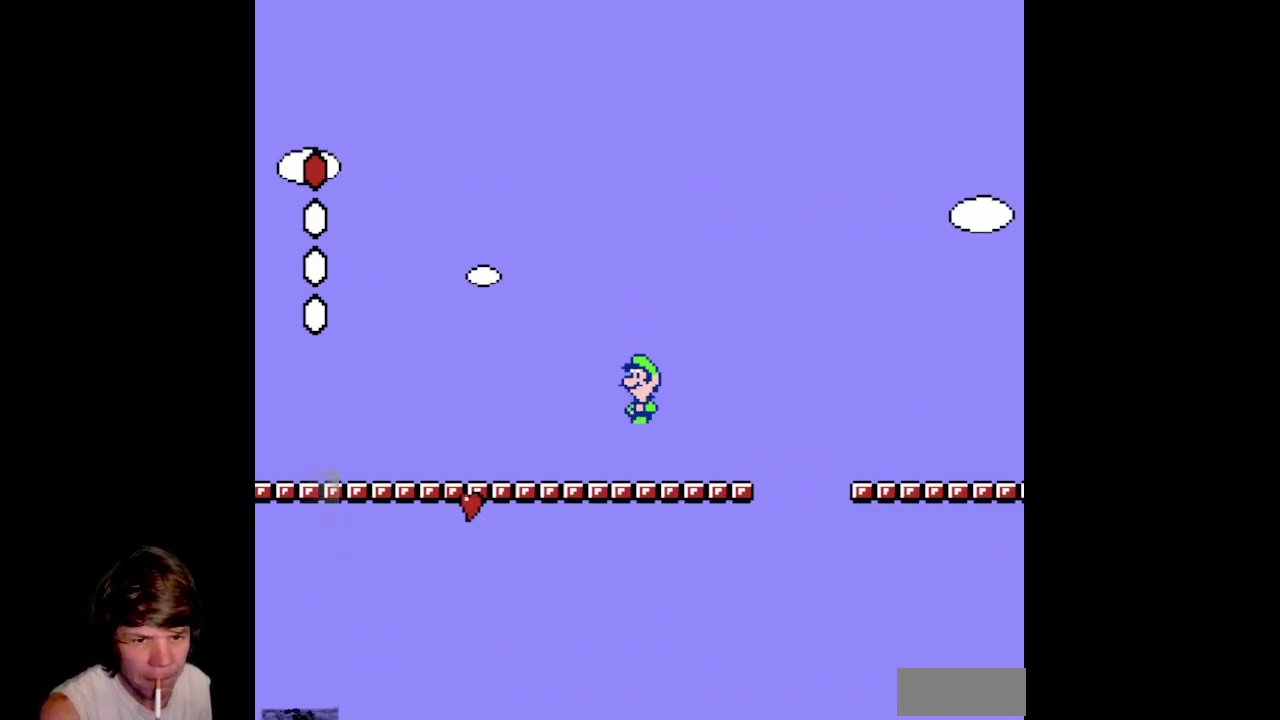
{"buttons": ["B", "DPAD_LEFT"], "events": []}
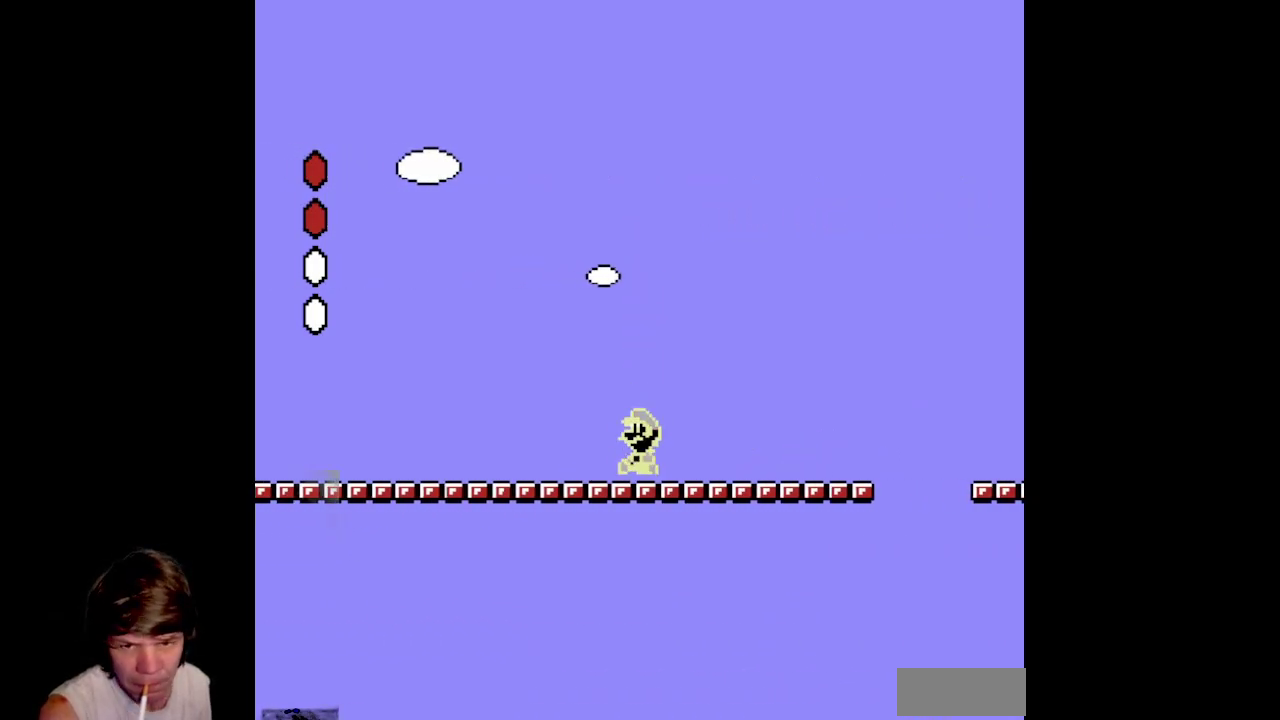
{"buttons": ["B", "DPAD_RIGHT"], "events": [[150, "DPAD_LEFT", "up"], [183, "DPAD_RIGHT", "down"]]}
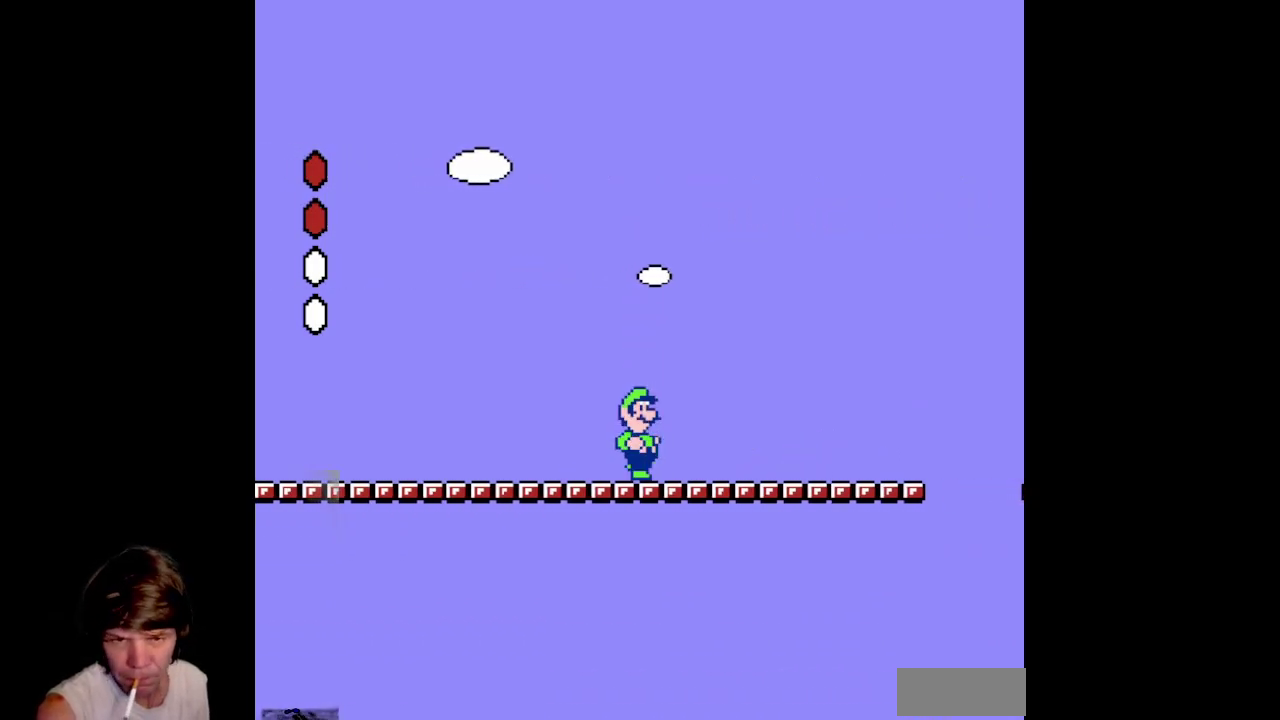
{"buttons": ["B", "DPAD_RIGHT"], "events": []}
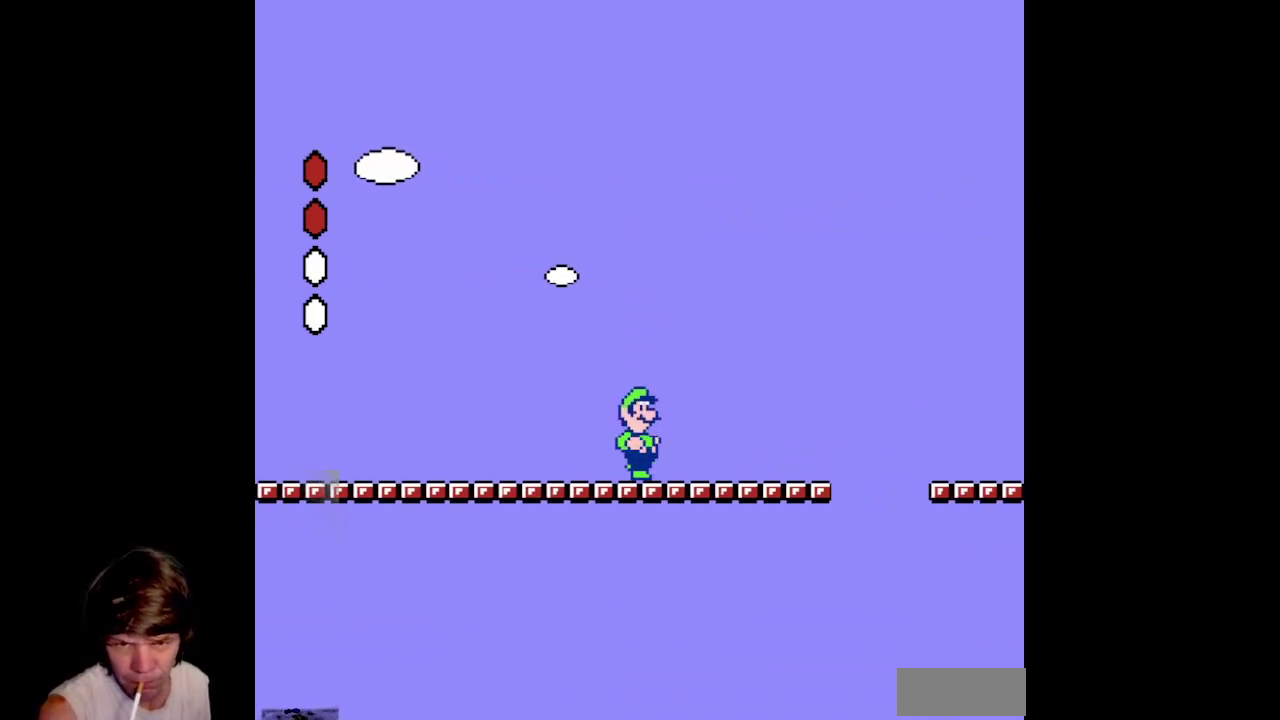
{"buttons": ["A", "B", "DPAD_RIGHT"], "events": [[233, "A", "down"]]}
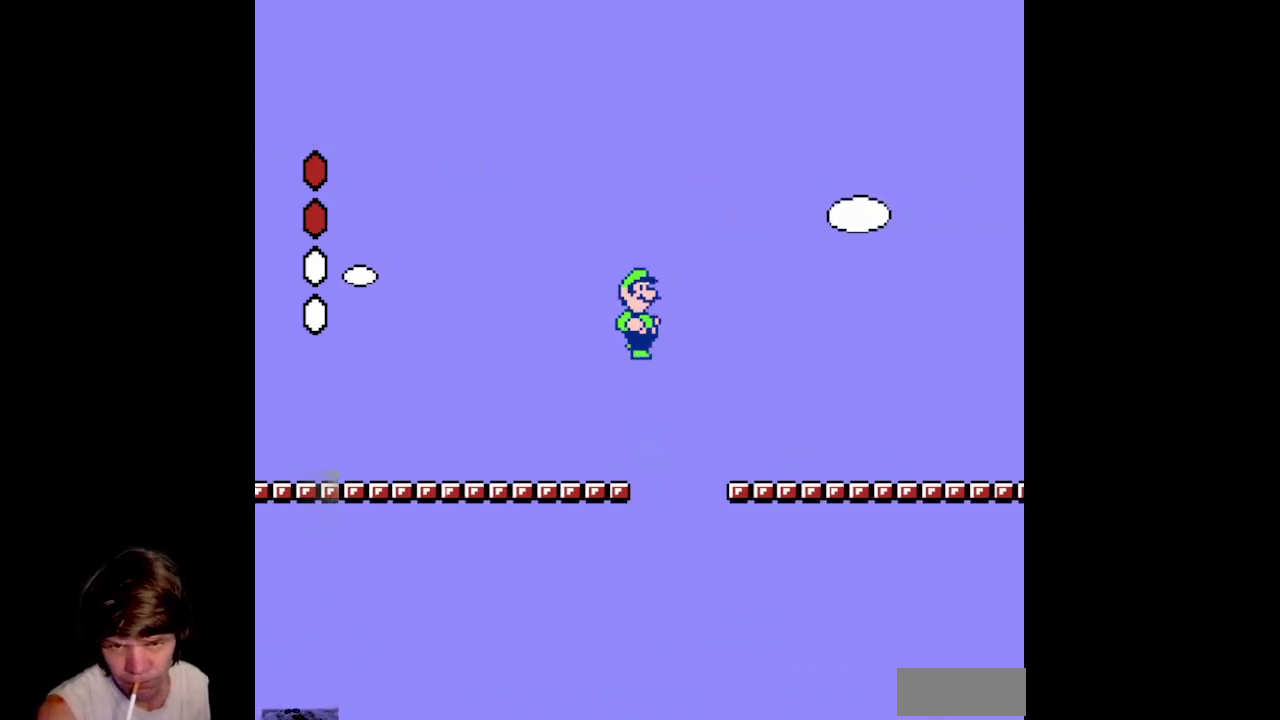
{"buttons": ["A", "B", "DPAD_RIGHT"], "events": []}
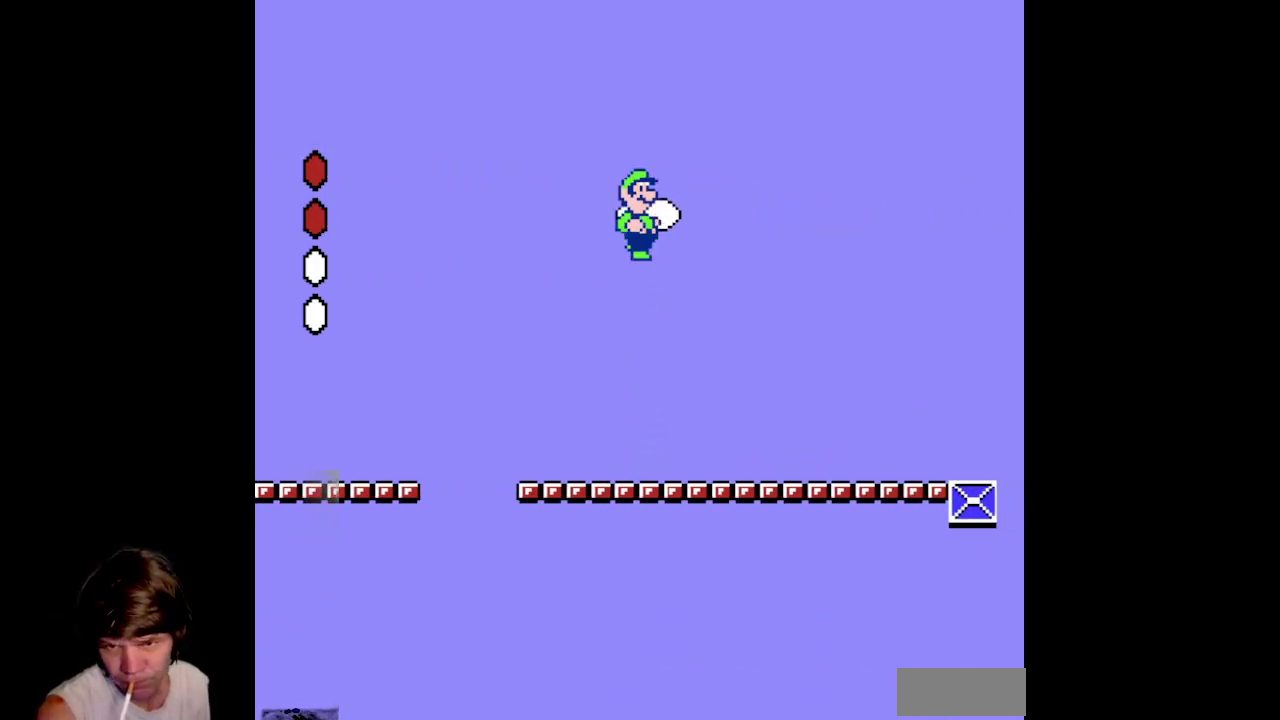
{"buttons": ["B", "DPAD_LEFT"], "events": [[183, "A", "up"], [367, "DPAD_RIGHT", "up"], [433, "DPAD_LEFT", "down"]]}
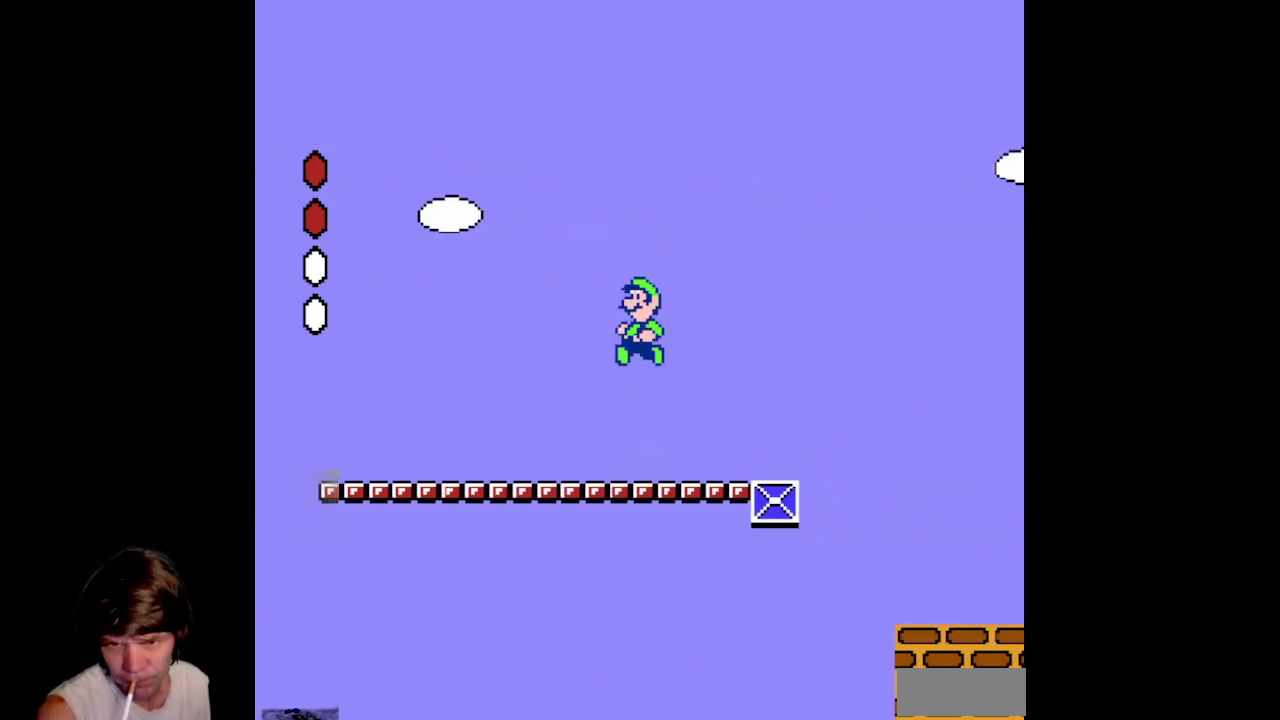
{"buttons": ["A", "B", "DPAD_RIGHT"], "events": [[117, "DPAD_LEFT", "up"], [150, "DPAD_RIGHT", "down"], [400, "A", "down"]]}
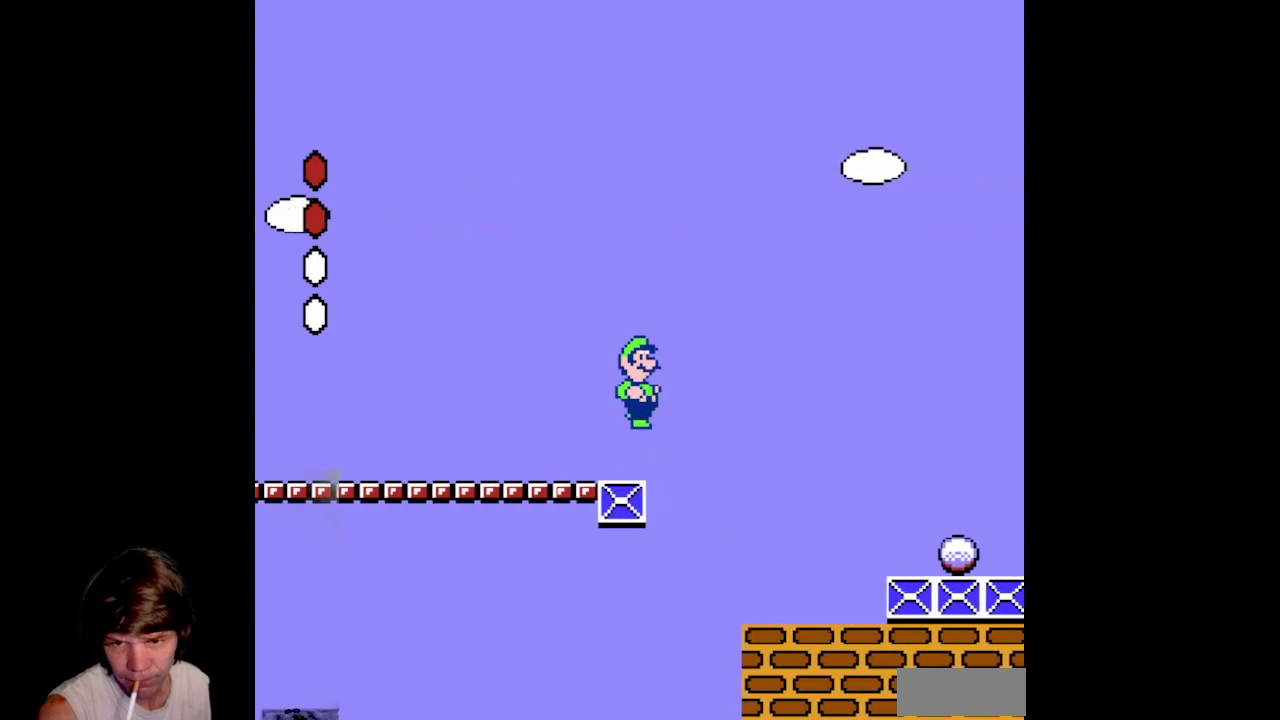
{"buttons": ["DPAD_RIGHT"], "events": [[417, "A", "up"], [450, "B", "up"]]}
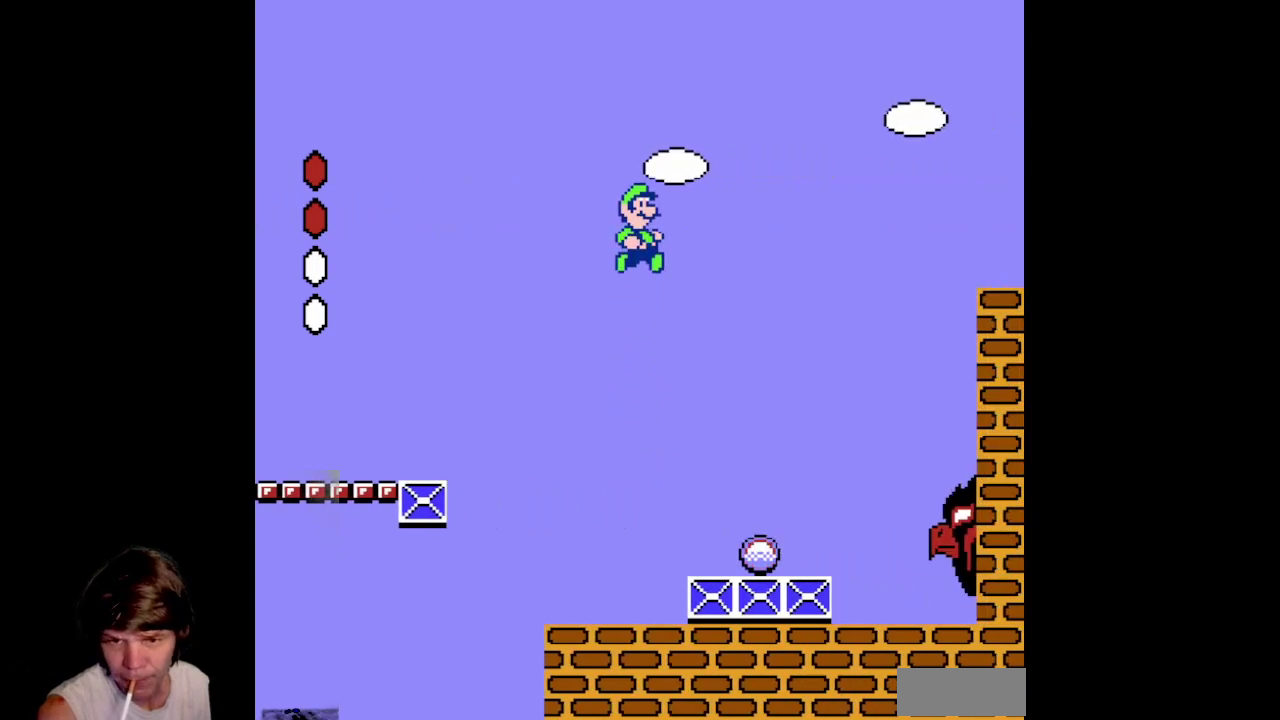
{"buttons": ["DPAD_LEFT"], "events": [[333, "DPAD_RIGHT", "up"], [383, "DPAD_LEFT", "down"]]}
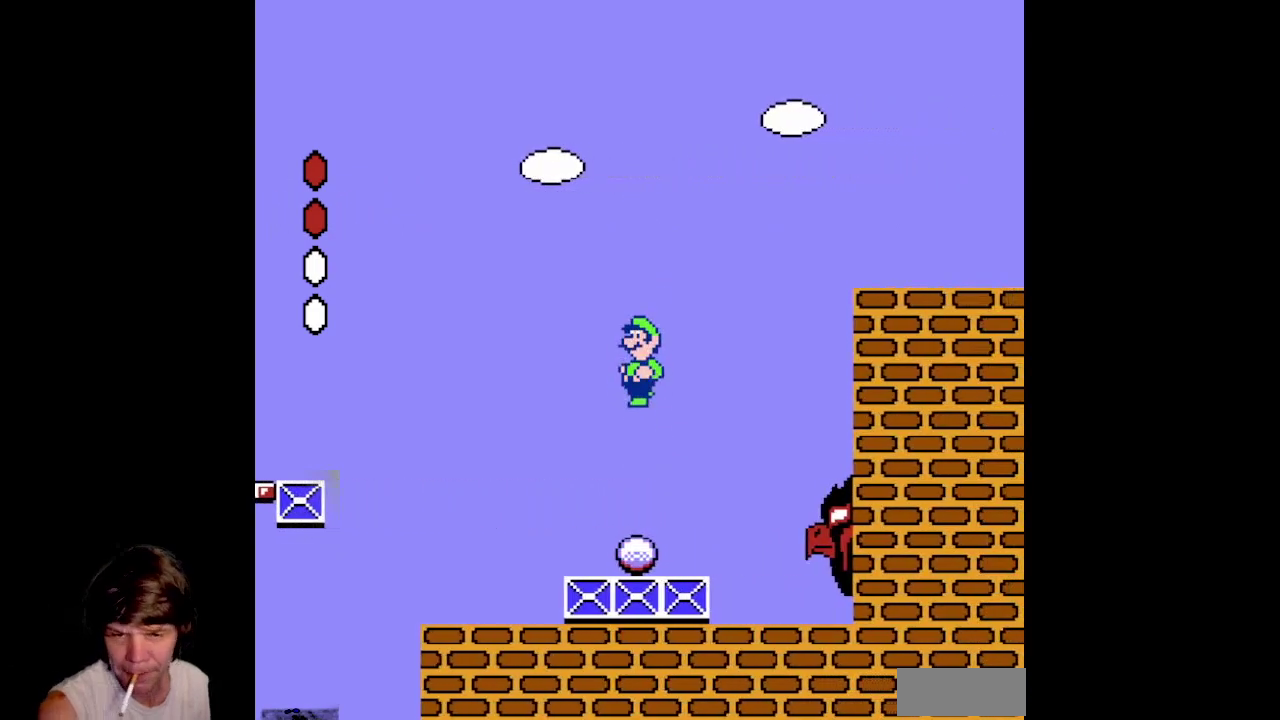
{"buttons": ["B"], "events": [[183, "DPAD_LEFT", "up"], [267, "B", "down"]]}
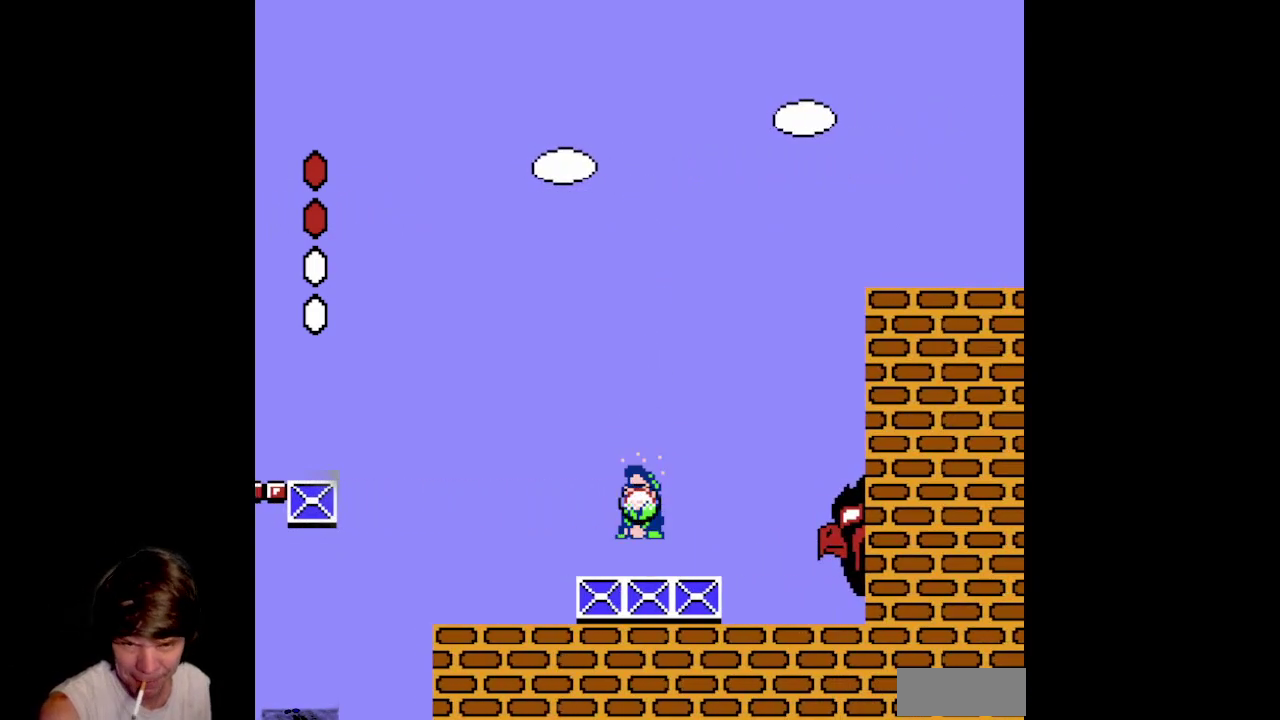
{"buttons": ["DPAD_RIGHT"], "events": [[183, "DPAD_RIGHT", "down"], [400, "B", "up"]]}
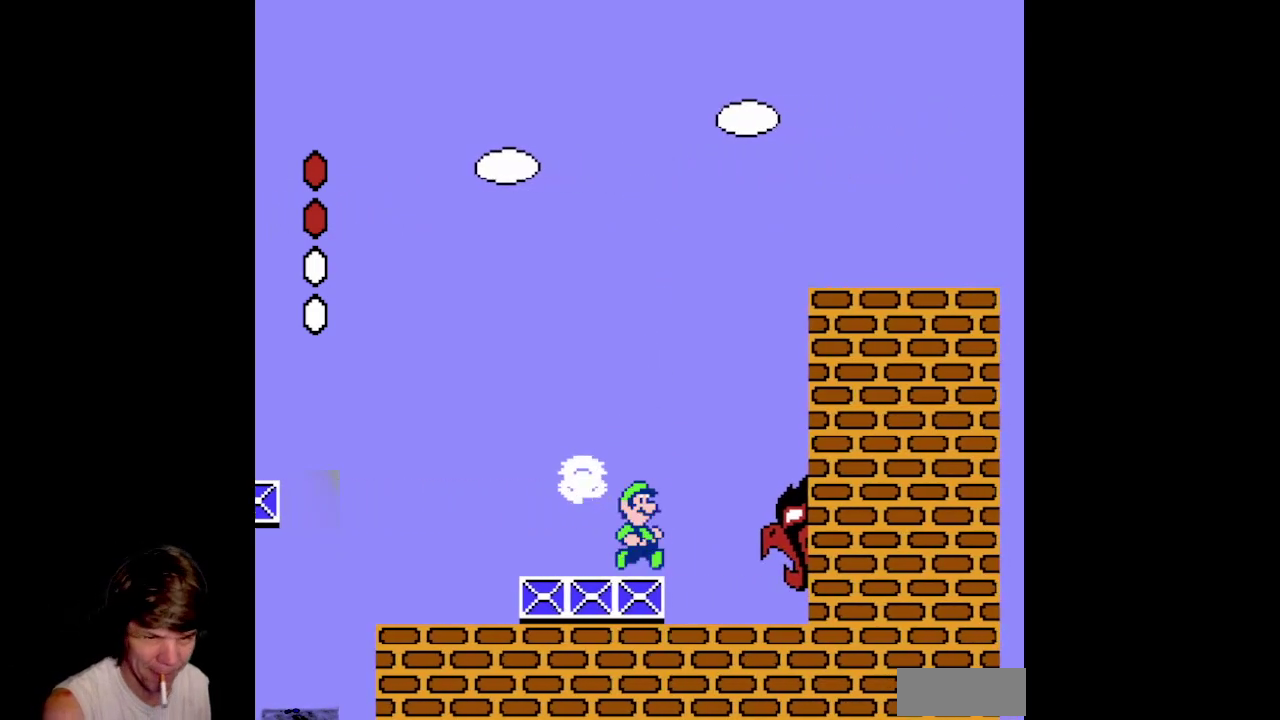
{"buttons": ["DPAD_RIGHT"], "events": []}
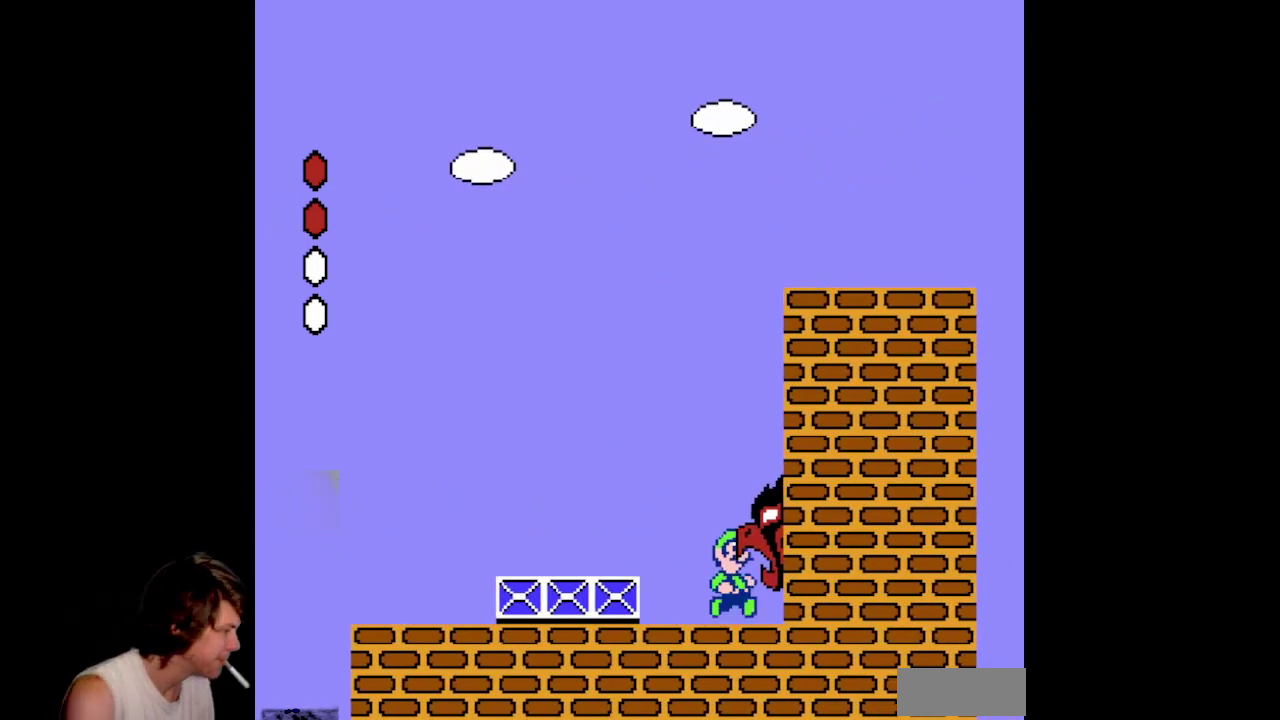
{"buttons": ["DPAD_RIGHT"], "events": []}
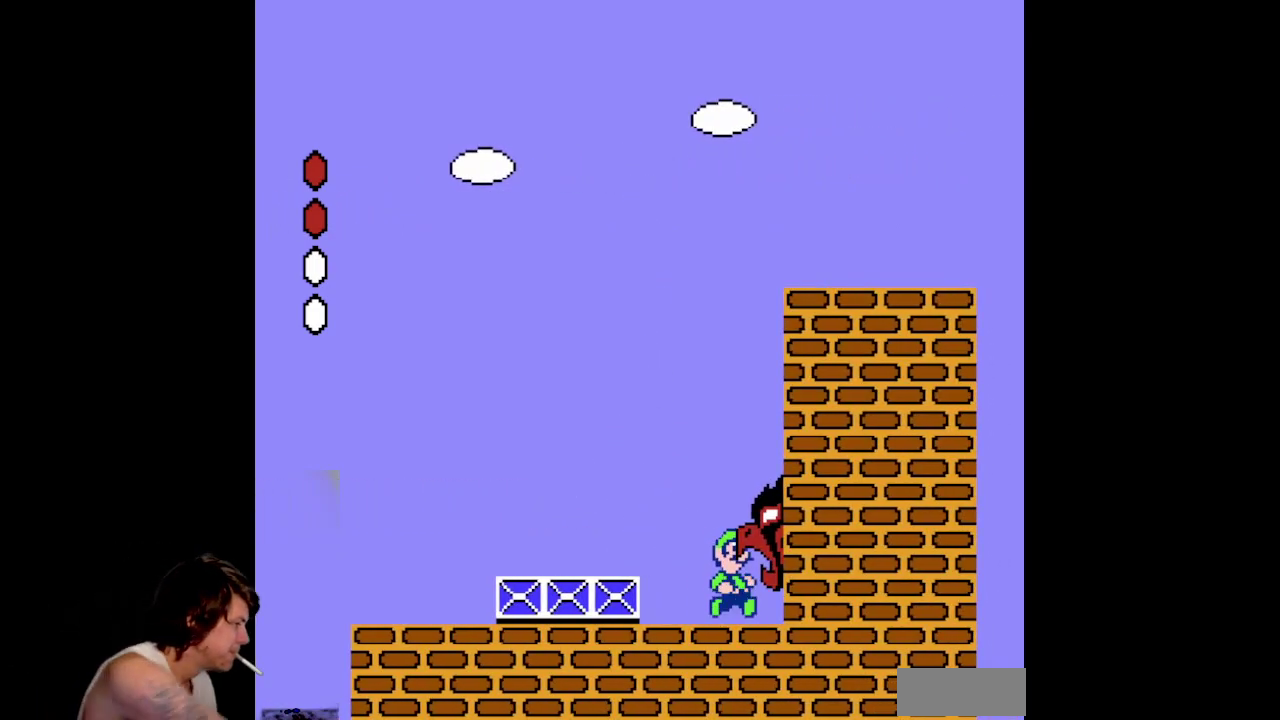
{"buttons": ["DPAD_RIGHT"], "events": []}
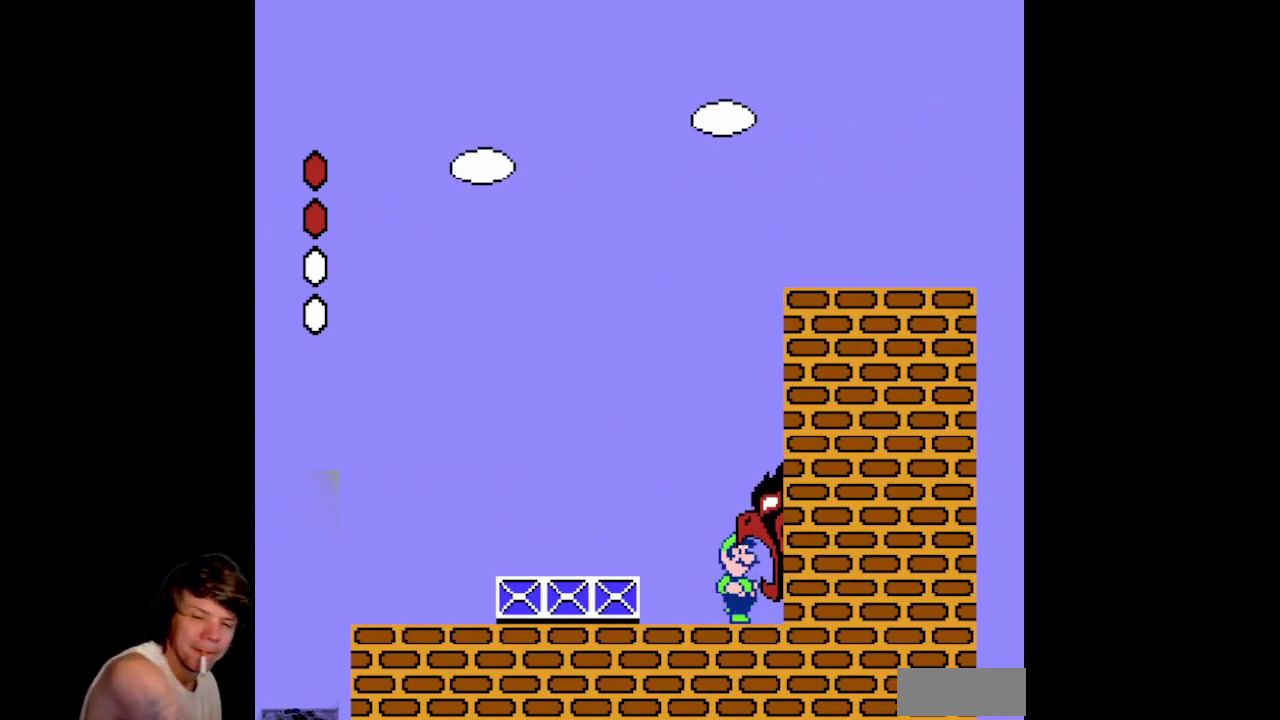
{"buttons": ["DPAD_RIGHT"], "events": []}
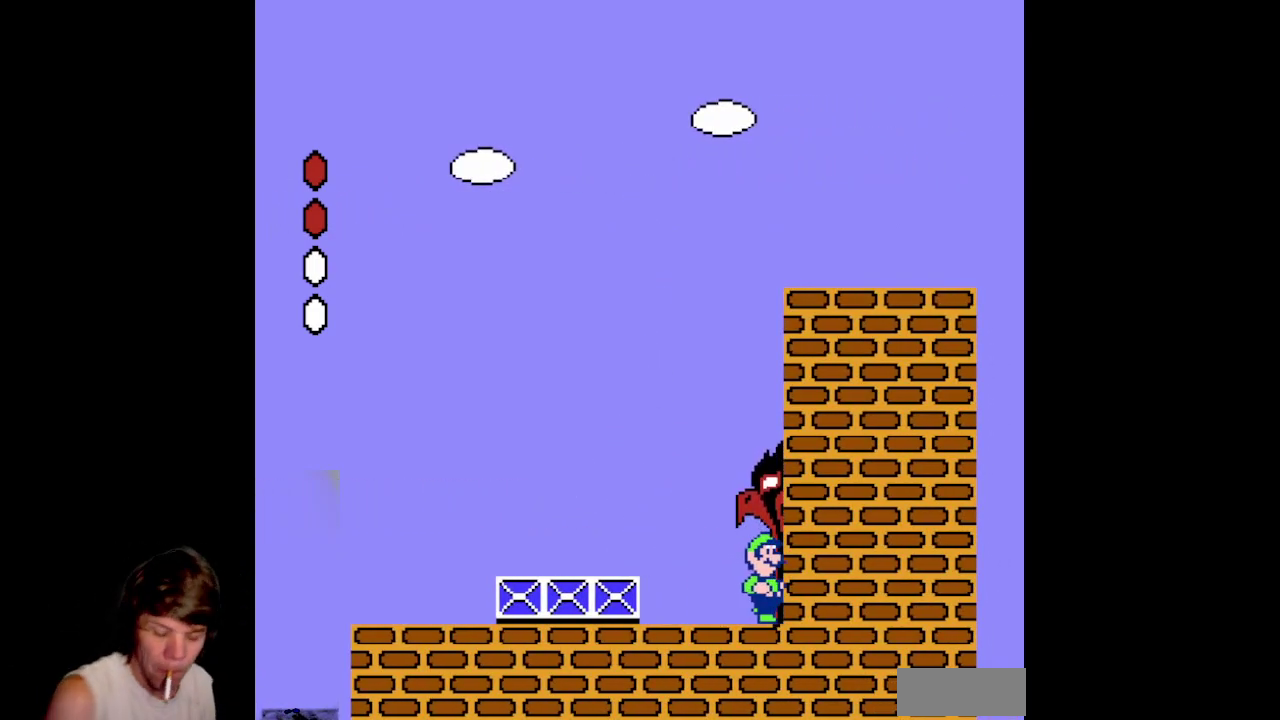
{"buttons": ["DPAD_RIGHT"], "events": []}
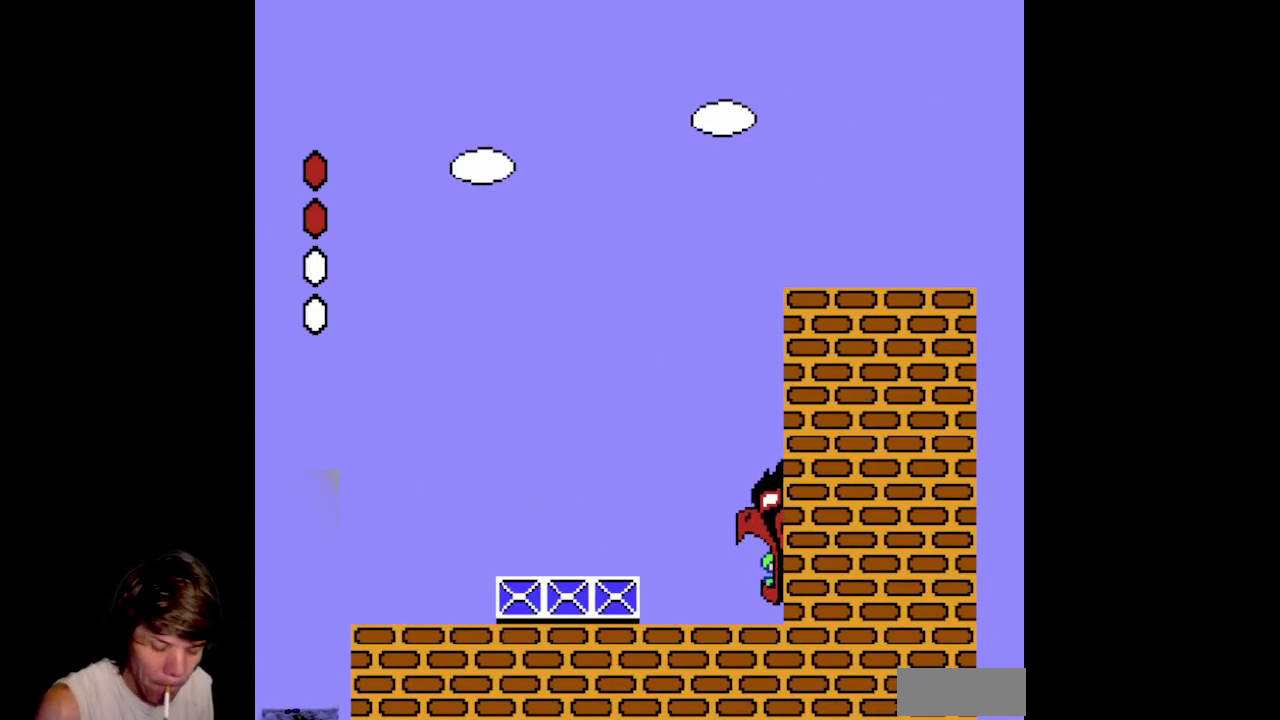
{"buttons": [], "events": [[167, "DPAD_RIGHT", "up"]]}
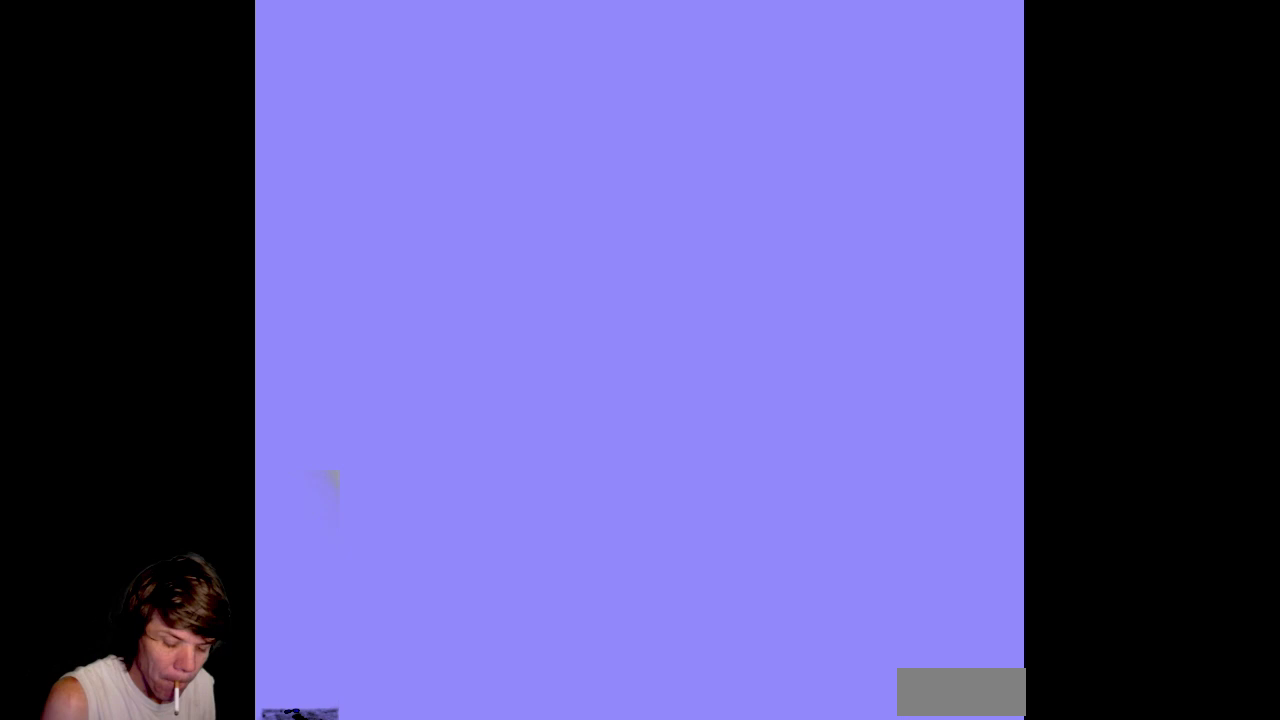
{"buttons": [], "events": []}
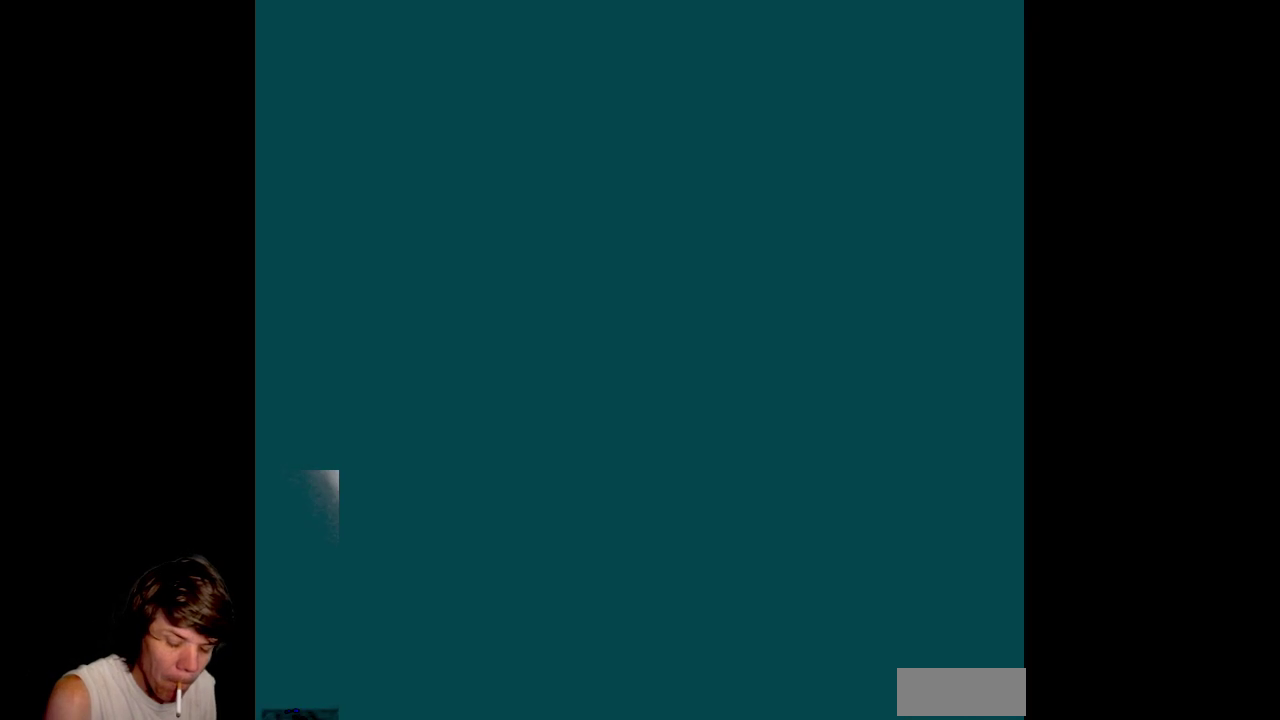
{"buttons": [], "events": []}
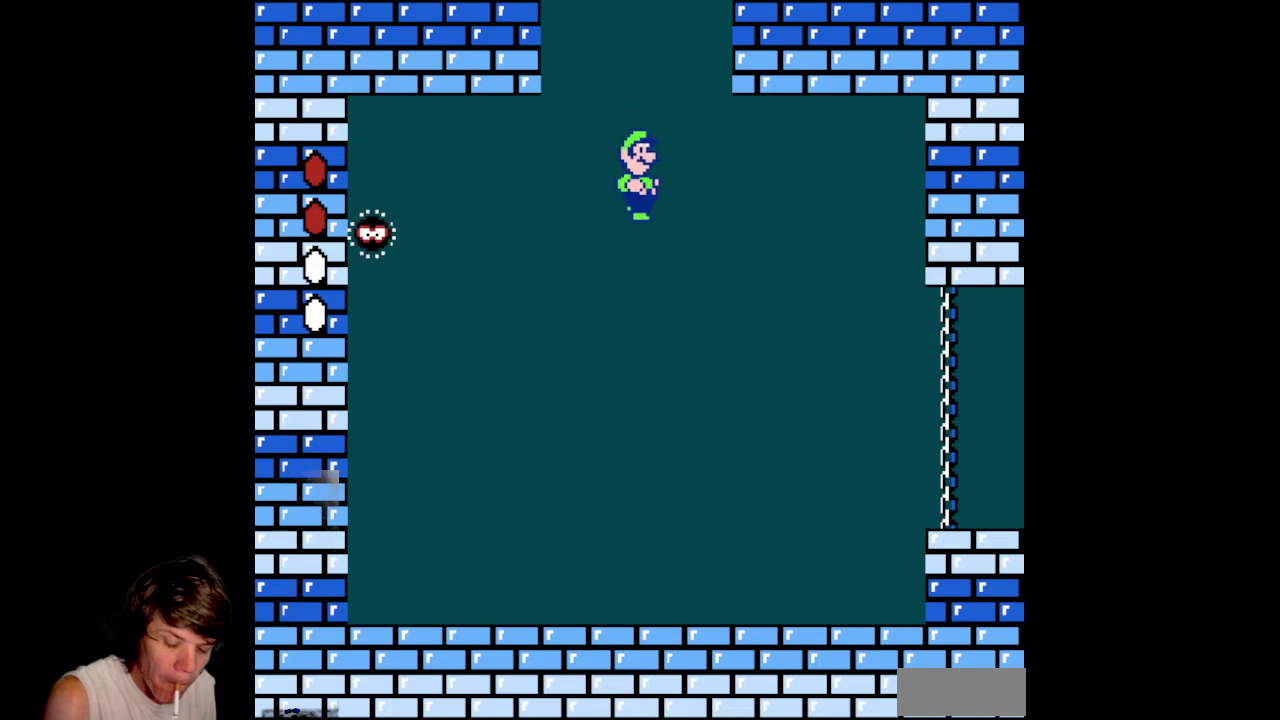
{"buttons": [], "events": []}
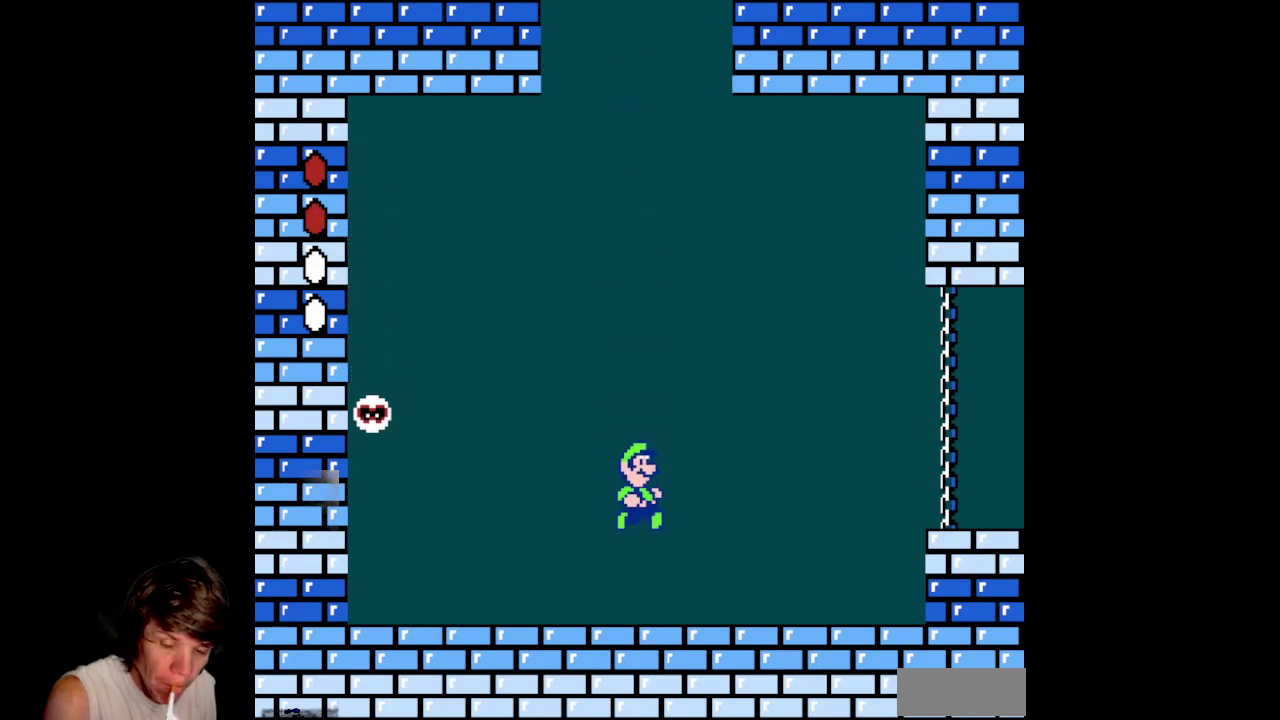
{"buttons": ["DPAD_RIGHT"], "events": [[267, "DPAD_RIGHT", "down"]]}
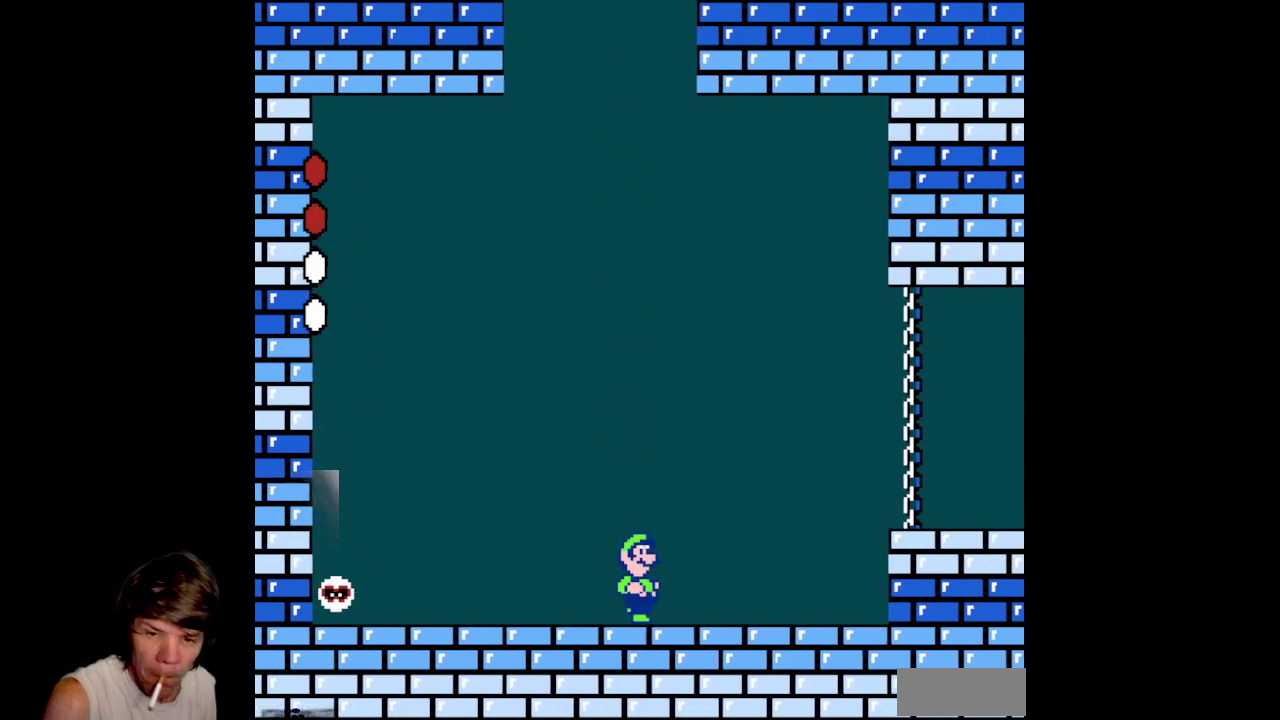
{"buttons": ["START"], "events": [[133, "DPAD_RIGHT", "up"], [350, "START", "down"]]}